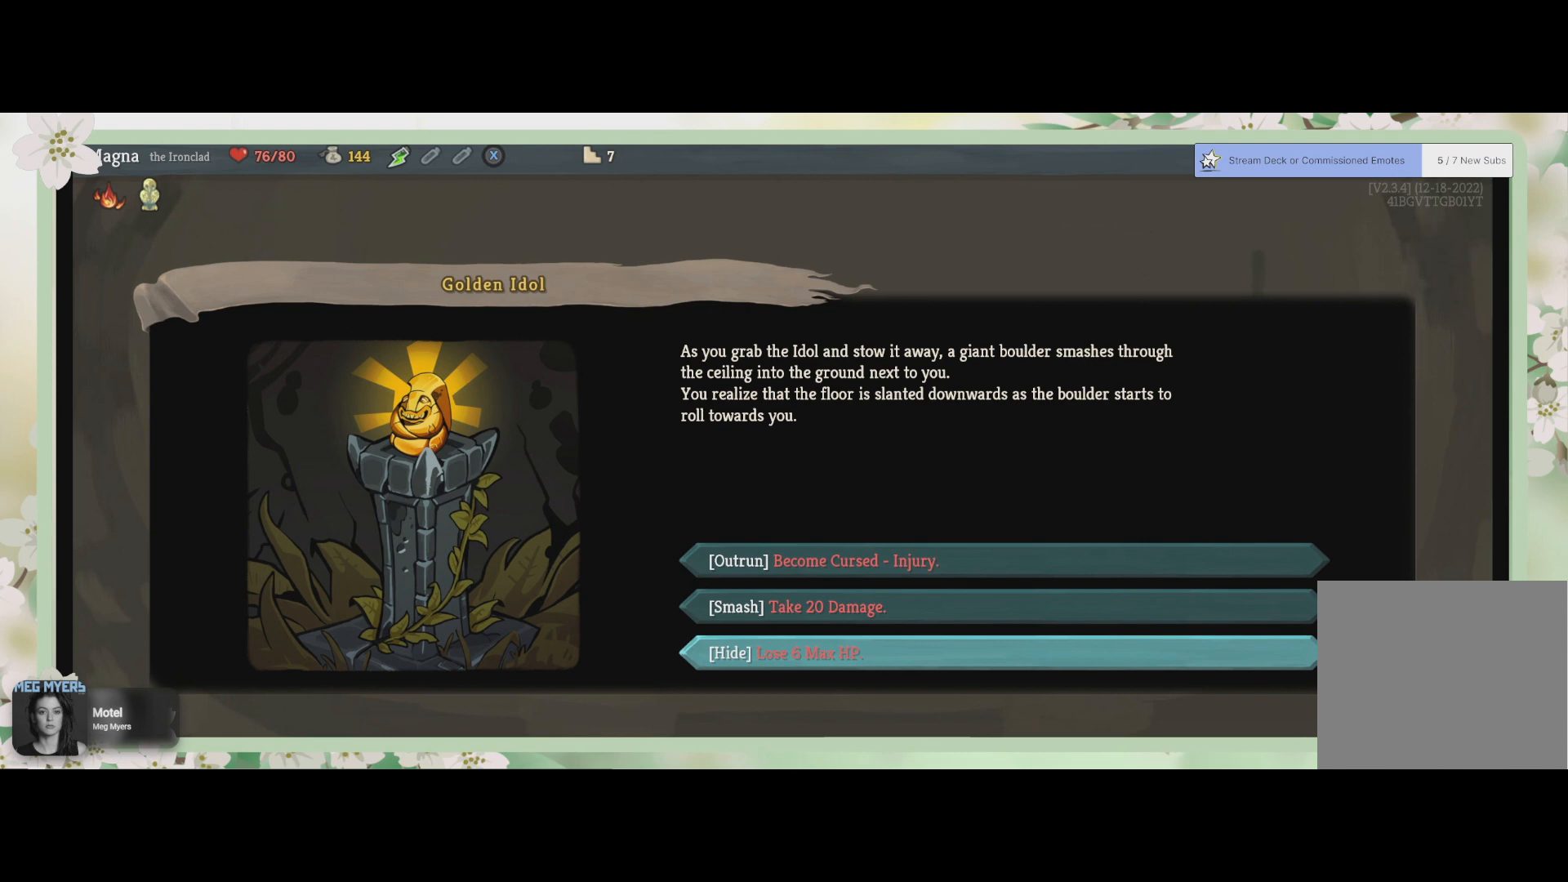
Gameplay with a controller (PlayStation layout); each line is a JSON object with the inputs held at the frame after it. "events" lists button and stick changes between this image and that frame as [ms after this image, input, new state], when the widget could be followed in between.
{"buttons": [], "left_stick": "center", "right_stick": "center", "events": [[200, "CROSS", "down"], [300, "CROSS", "up"]]}
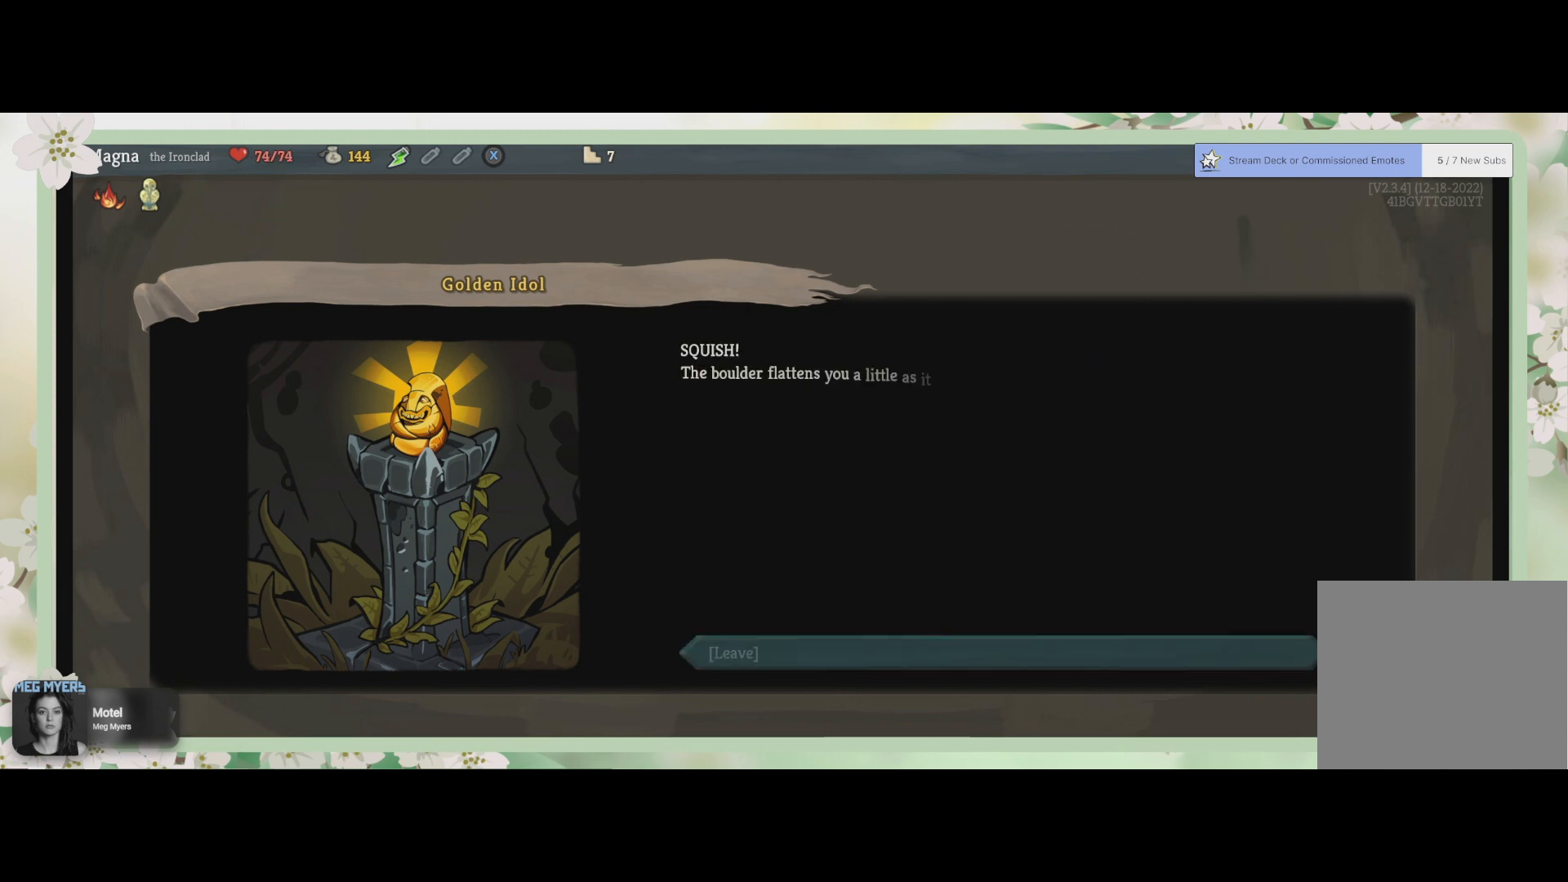
{"buttons": [], "left_stick": "center", "right_stick": "center", "events": []}
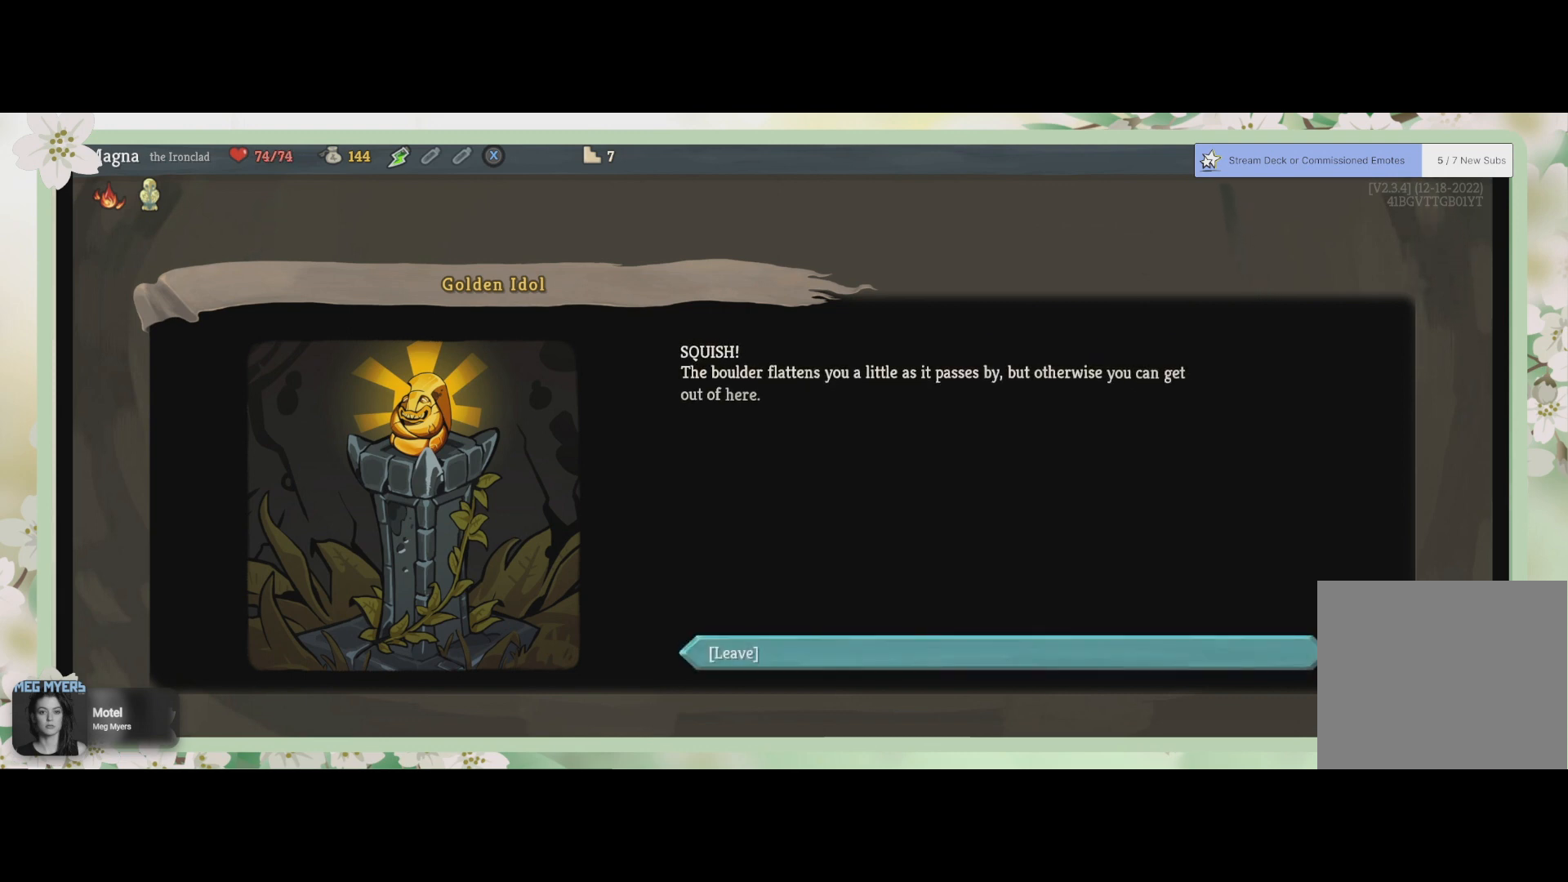
{"buttons": [], "left_stick": "center", "right_stick": "center", "events": []}
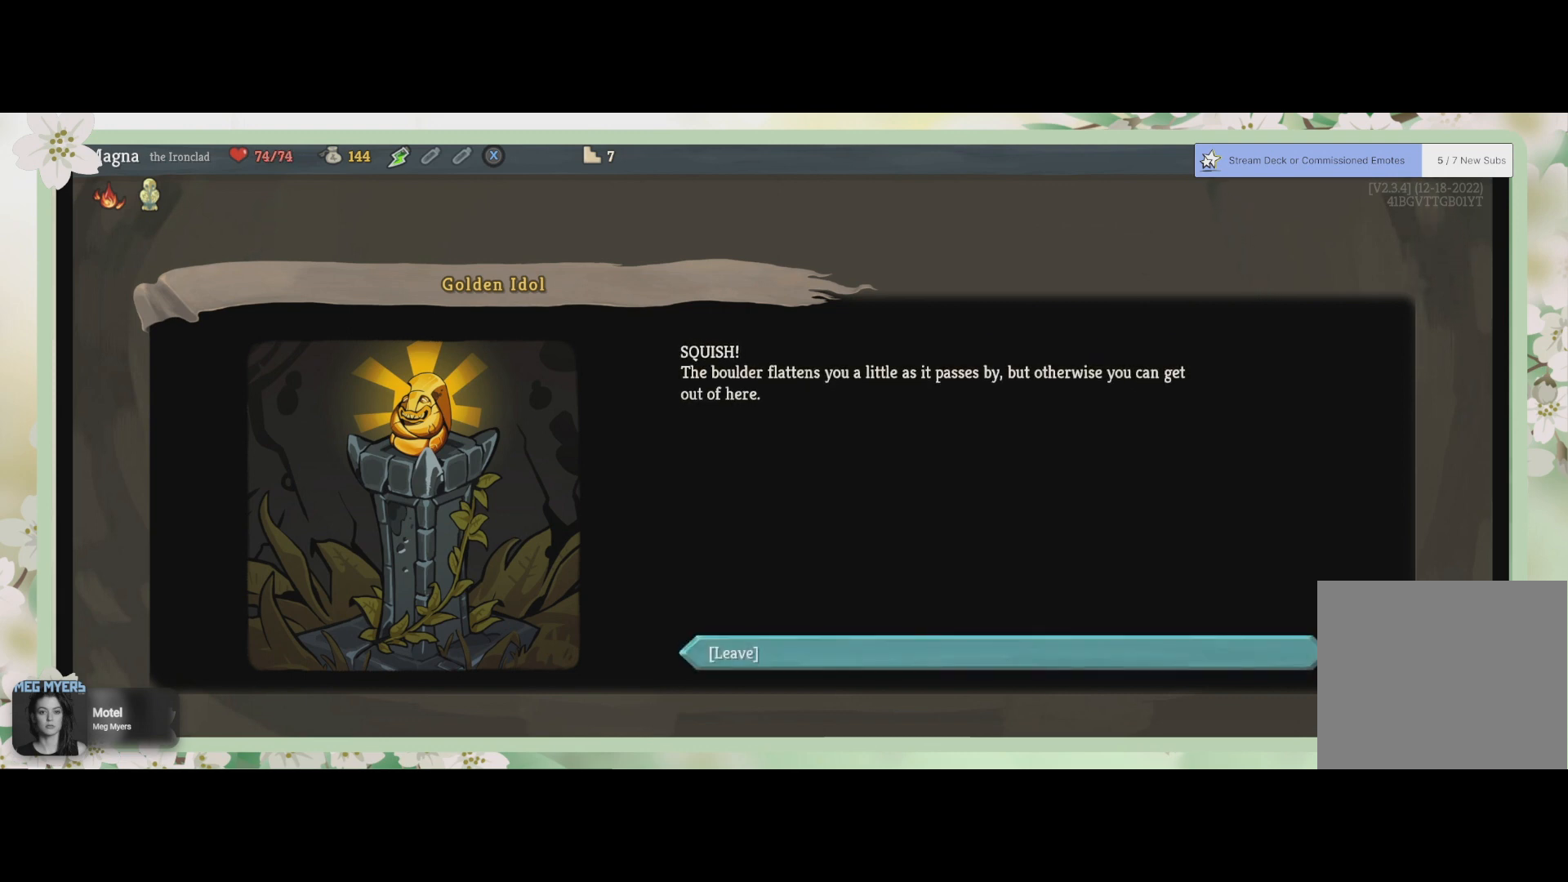
{"buttons": [], "left_stick": "center", "right_stick": "center", "events": []}
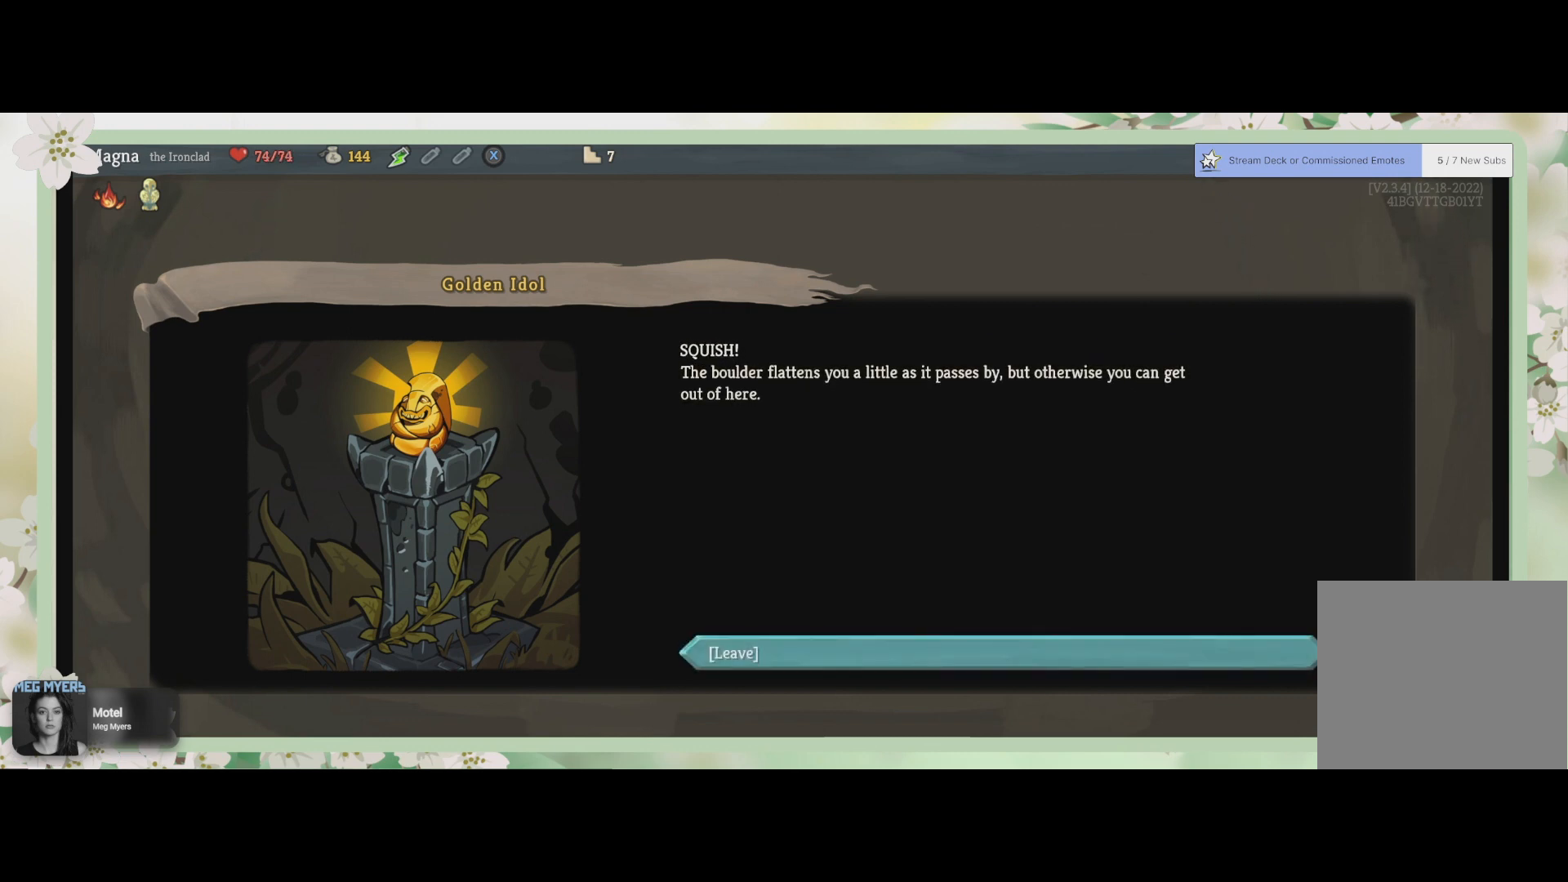
{"buttons": [], "left_stick": "center", "right_stick": "center", "events": []}
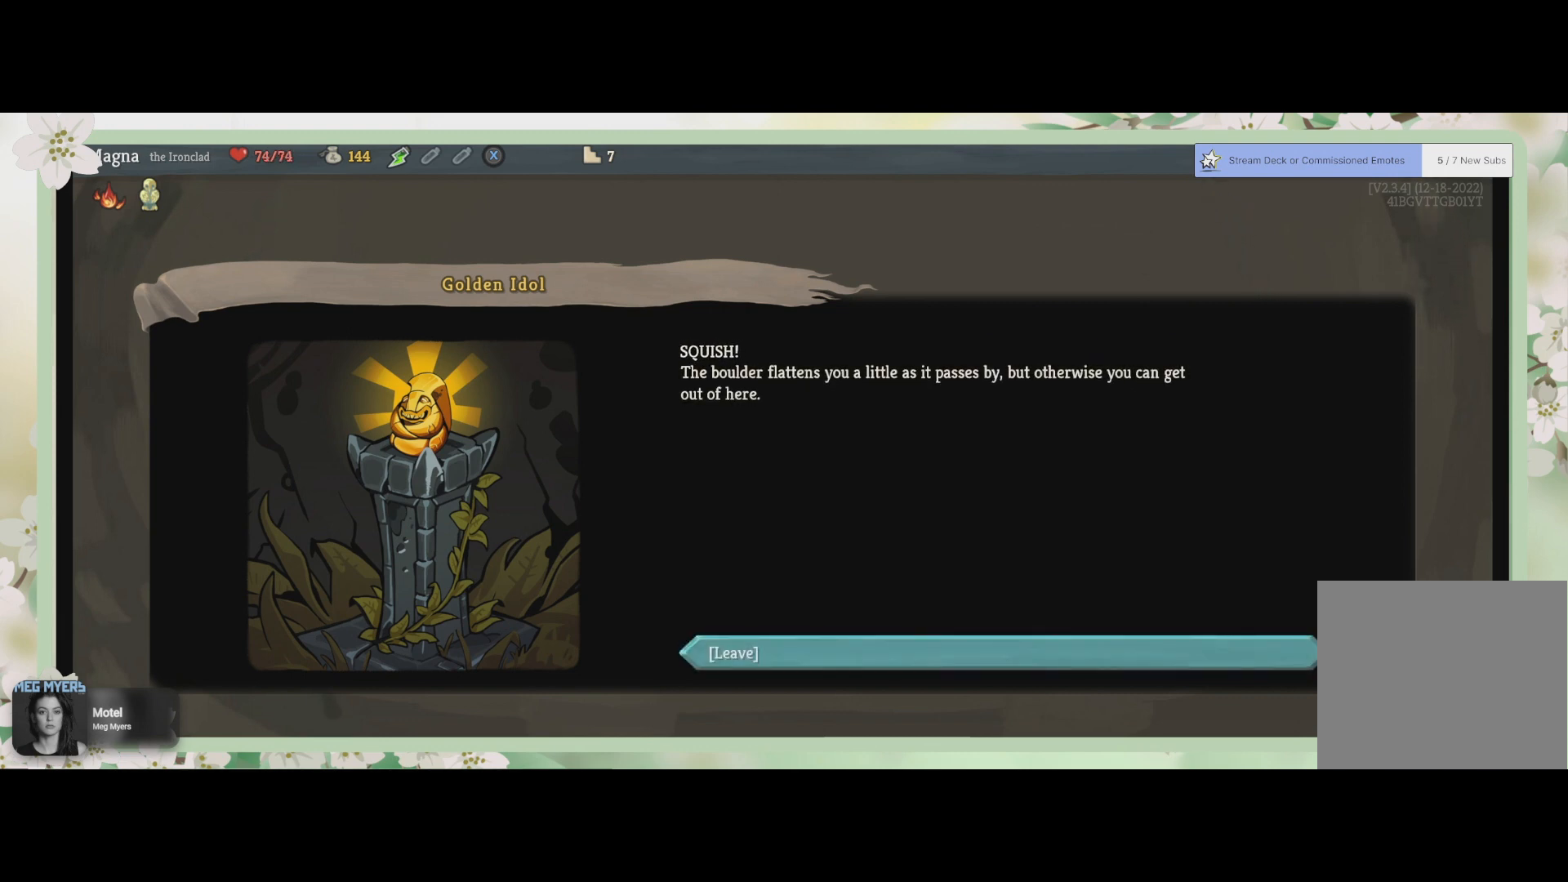
{"buttons": [], "left_stick": "center", "right_stick": "center", "events": []}
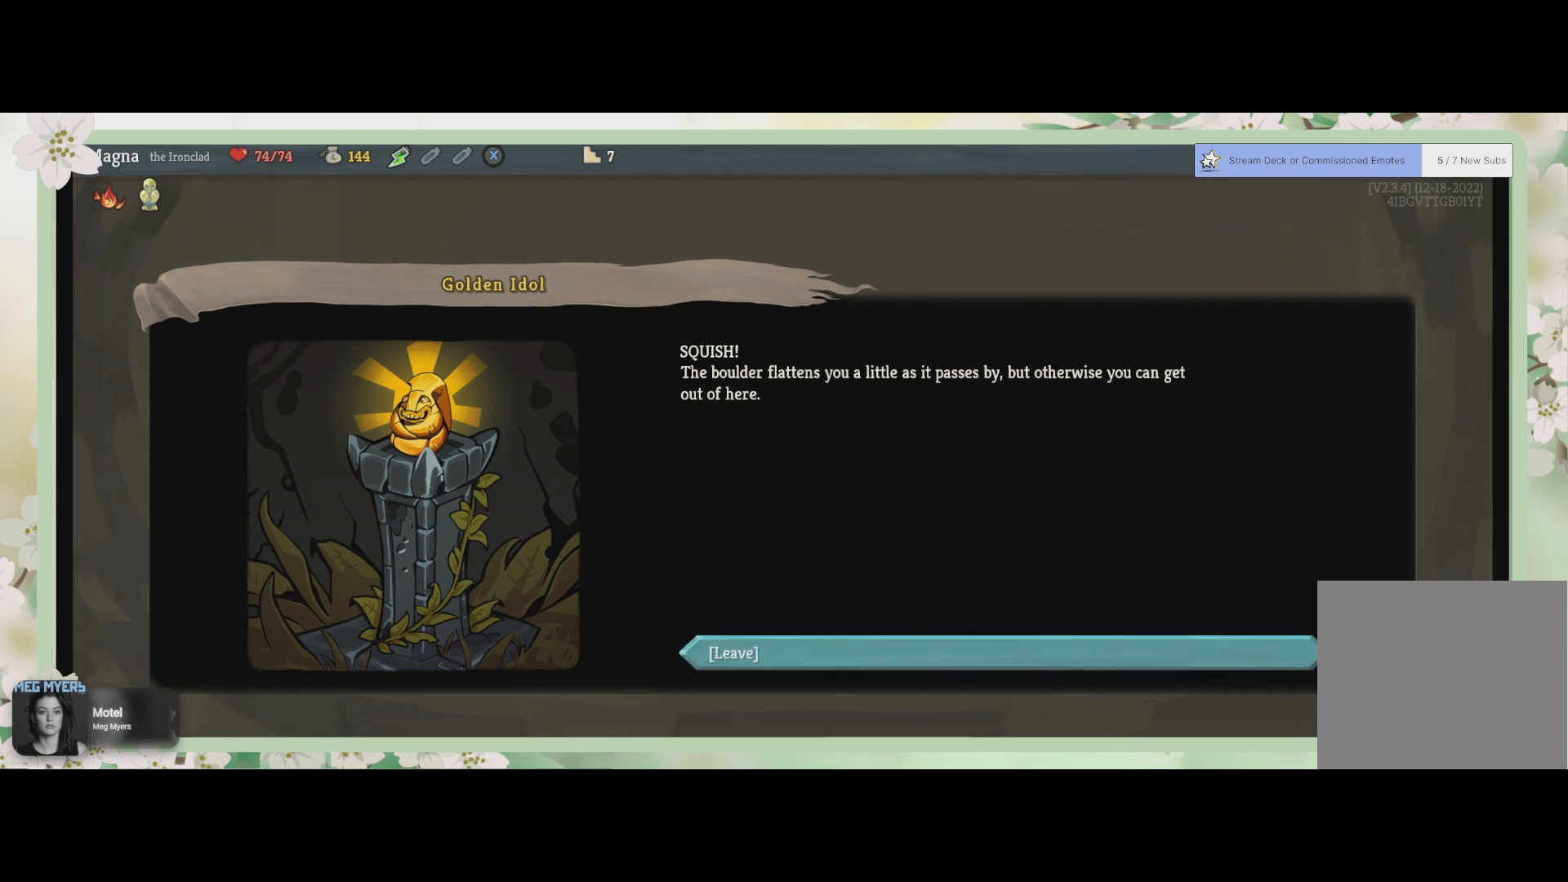
{"buttons": [], "left_stick": "center", "right_stick": "center", "events": []}
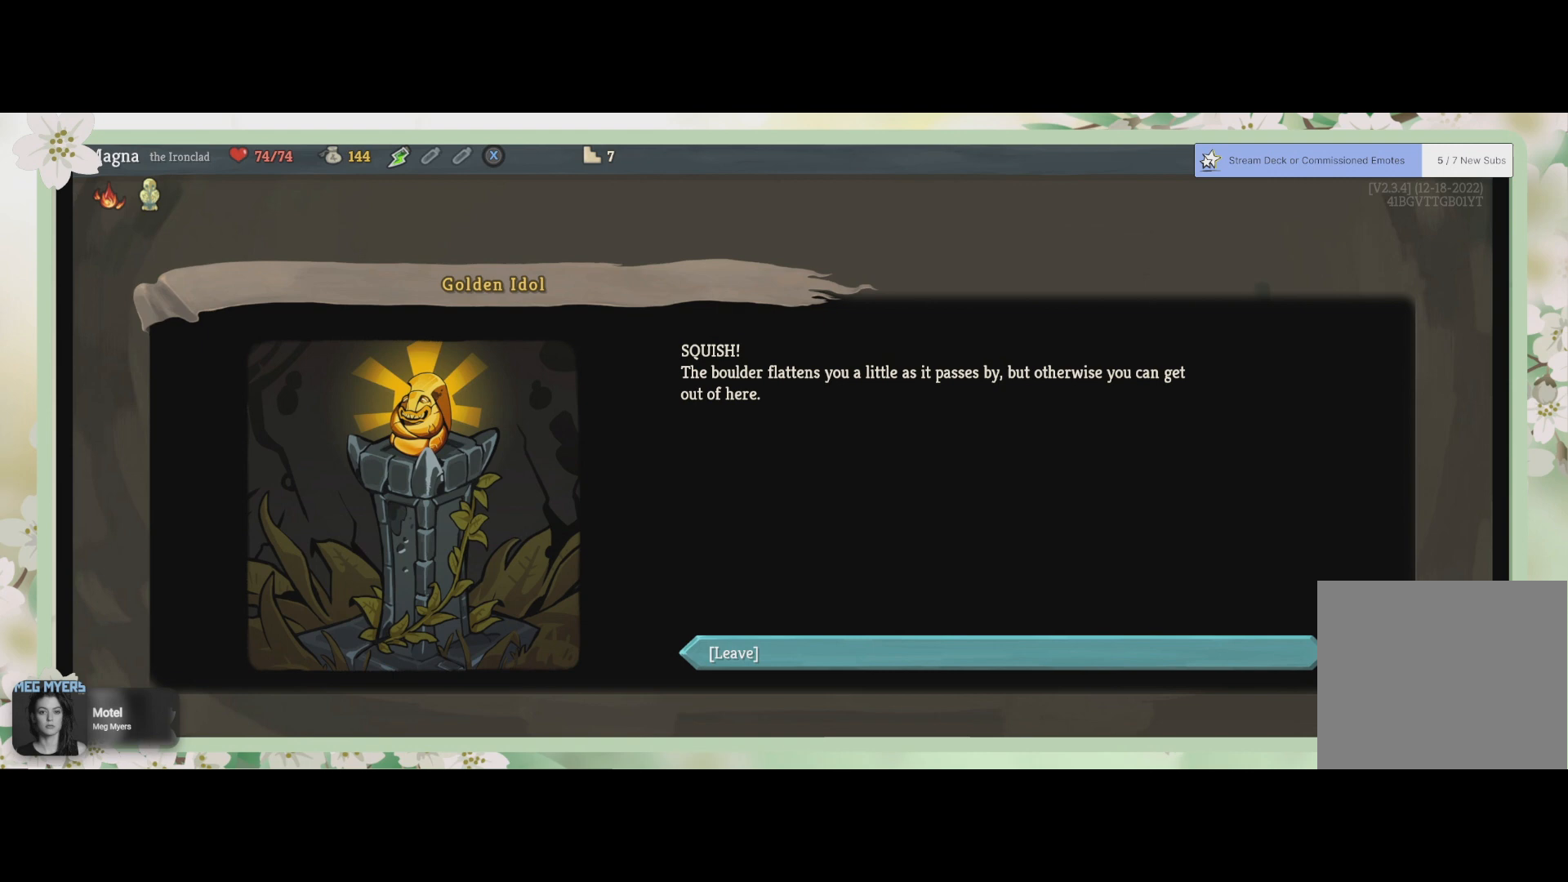
{"buttons": [], "left_stick": "center", "right_stick": "center", "events": []}
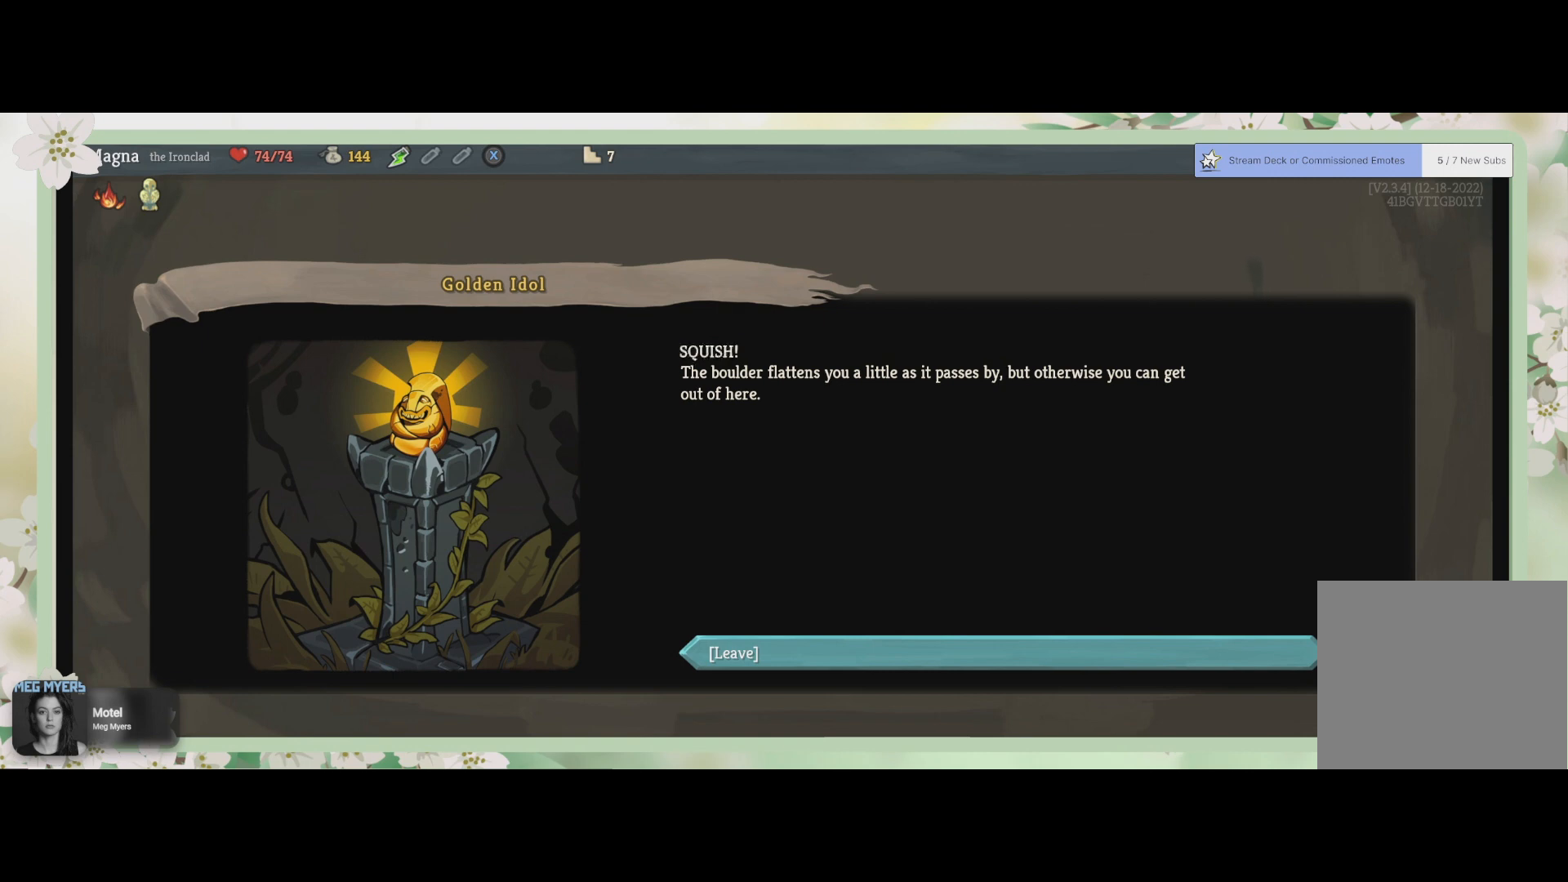
{"buttons": [], "left_stick": "center", "right_stick": "center", "events": []}
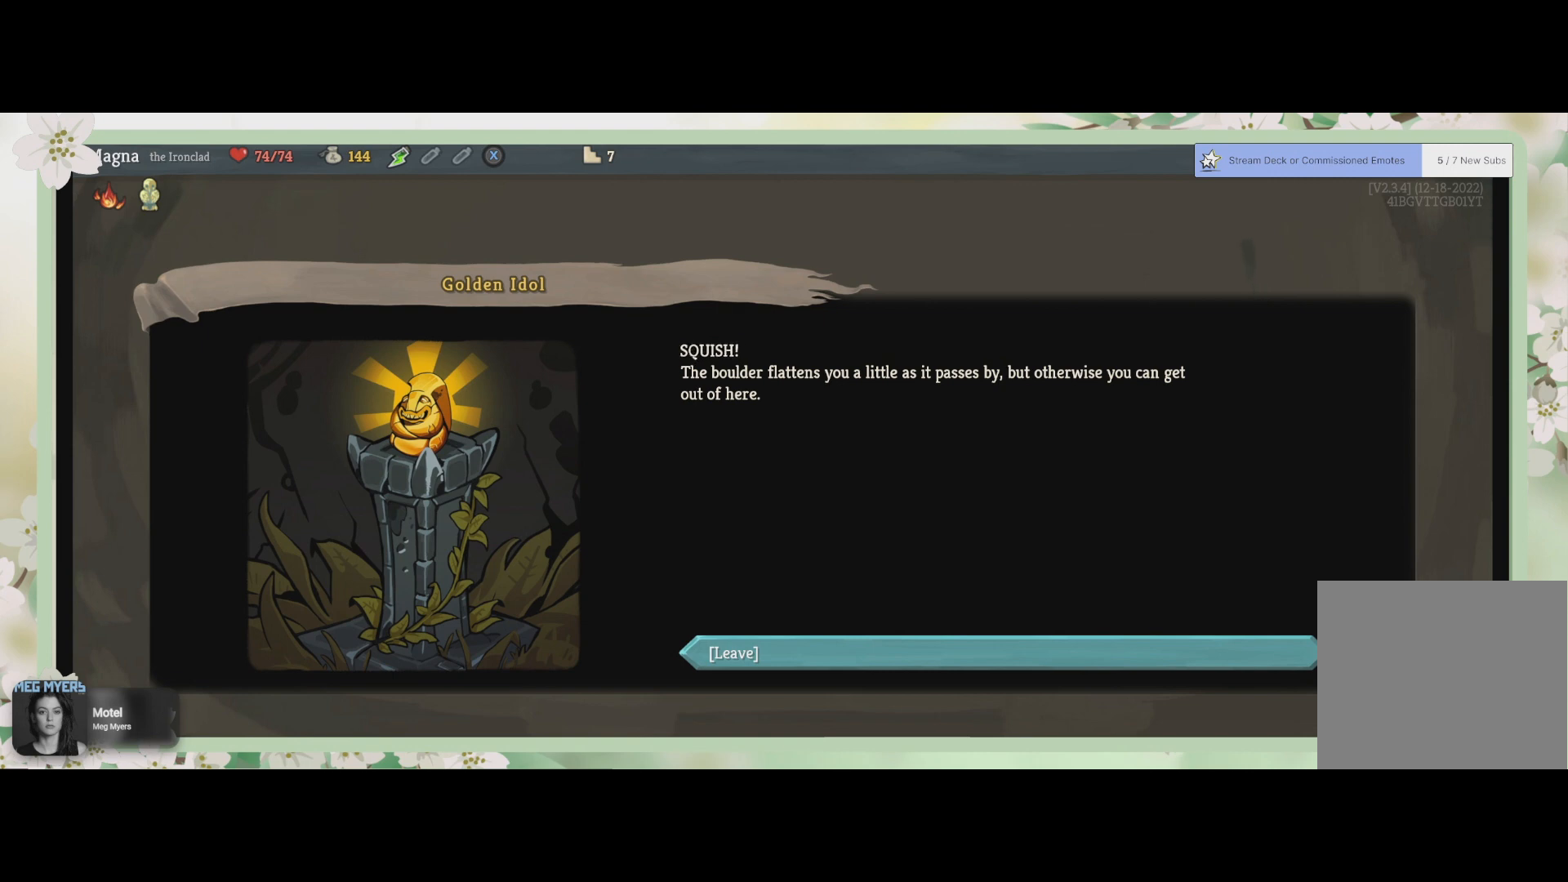
{"buttons": ["CROSS"], "left_stick": "center", "right_stick": "center", "events": [[400, "CROSS", "down"]]}
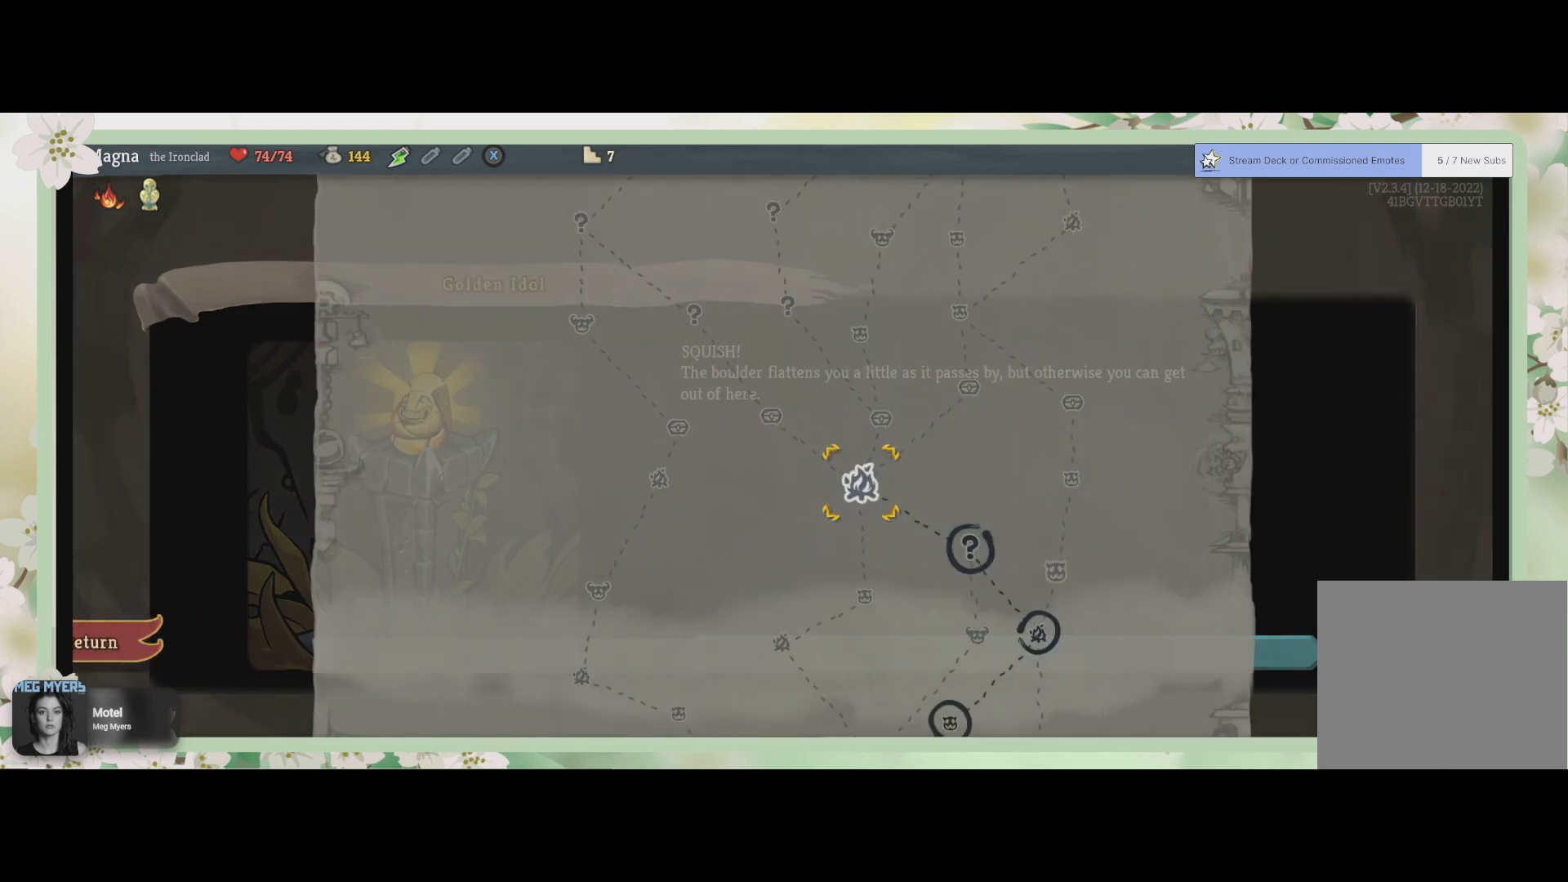
{"buttons": [], "left_stick": "center", "right_stick": "center", "events": [[33, "CROSS", "up"]]}